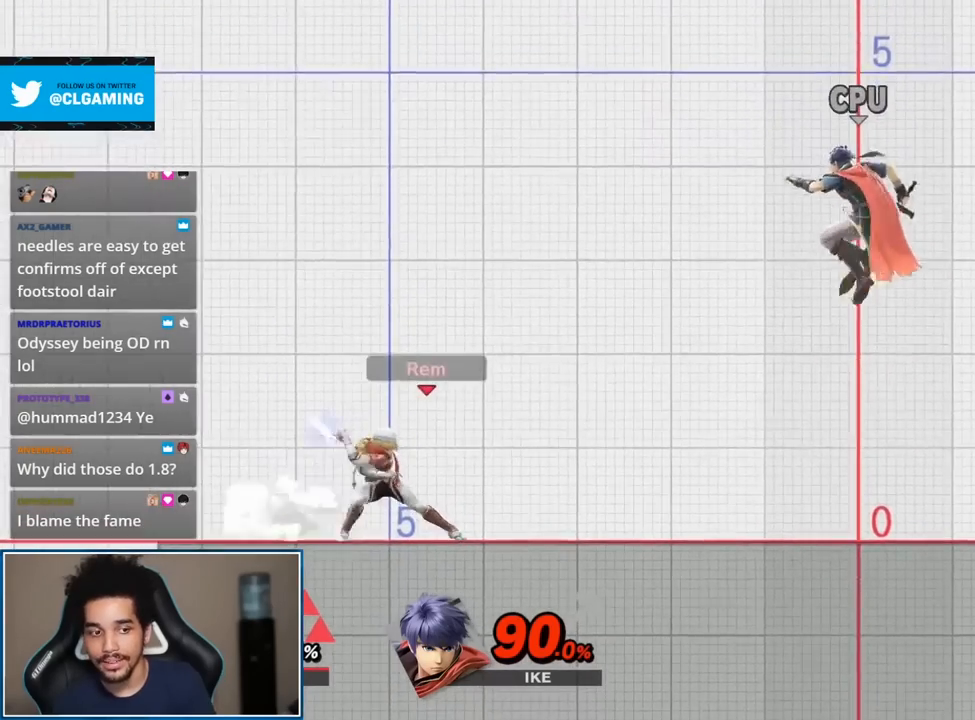
Gameplay with a controller (Nintendo layout); each line is a JSON object with the inputs held at the frame after it. "events" lists button and stick changes between this image and that frame as [ms after this image, input, new state], when the widget could be followed in between. Not read: L3 R3.
{"buttons": [], "left_stick": "up-right", "right_stick": "center", "events": [[433, "left_stick", "up"], [500, "left_stick", "up-right"]]}
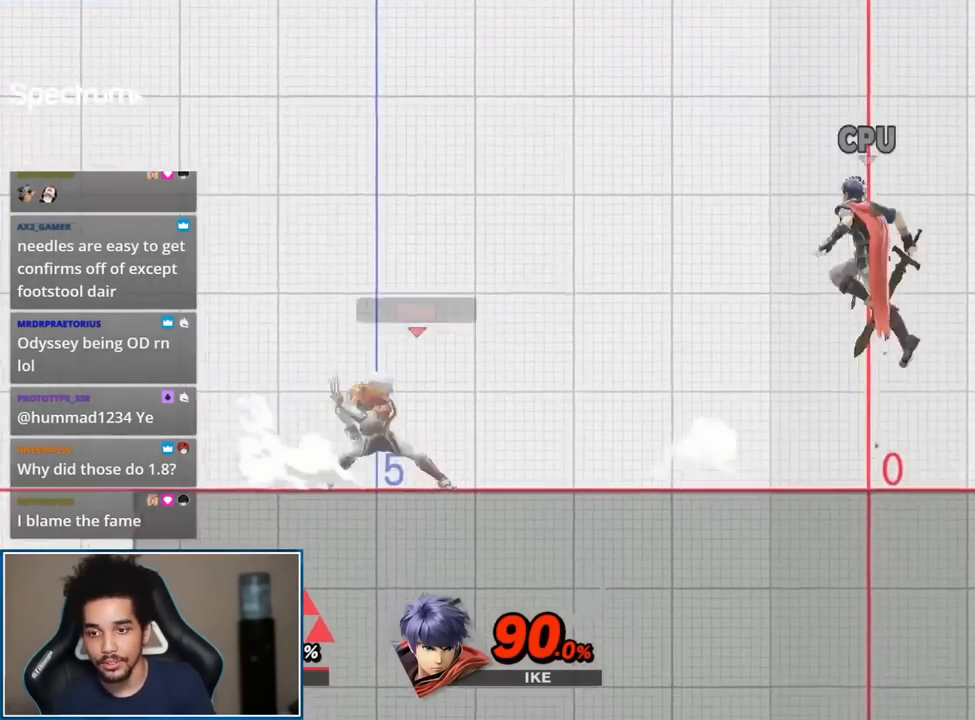
{"buttons": [], "left_stick": "center", "right_stick": "center", "events": [[367, "left_stick", "center"]]}
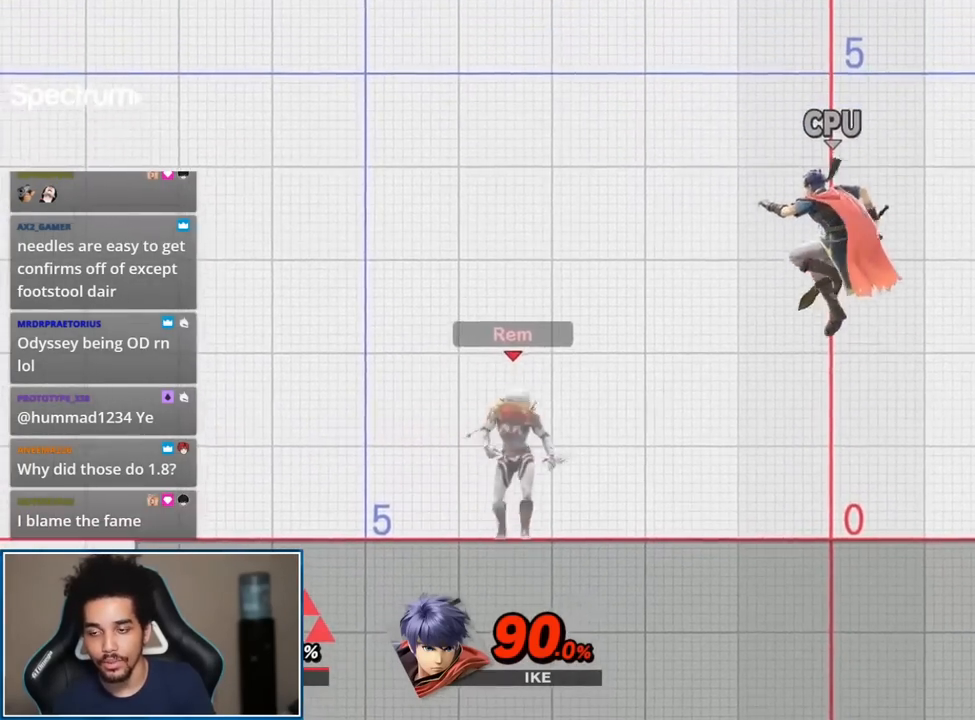
{"buttons": [], "left_stick": "center", "right_stick": "center", "events": [[117, "Y", "down"], [167, "B", "down"], [200, "Y", "up"], [333, "B", "up"]]}
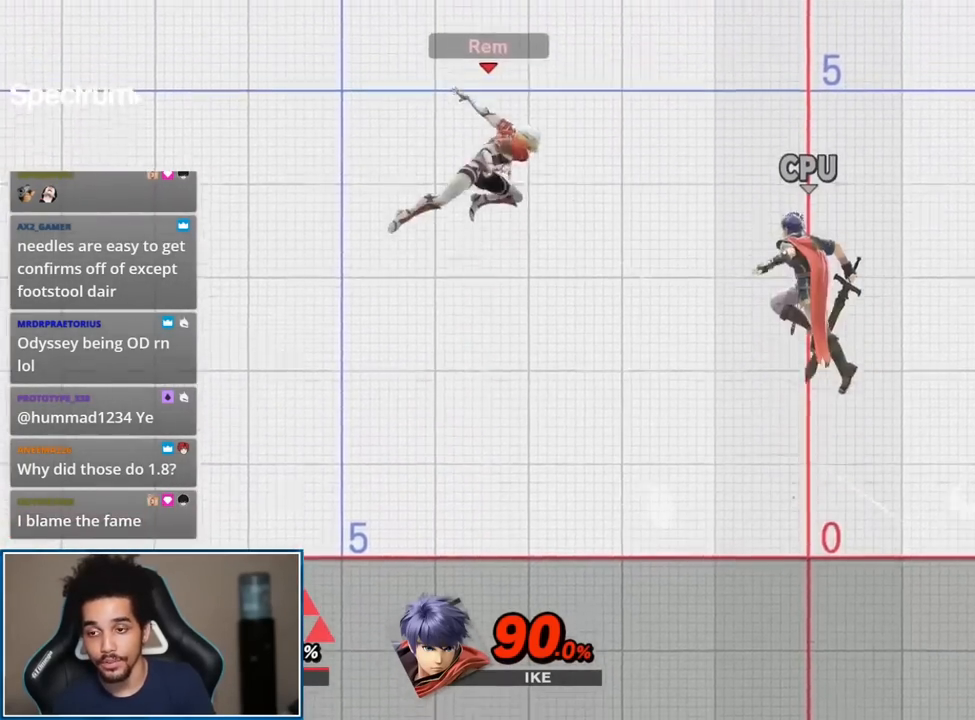
{"buttons": [], "left_stick": "center", "right_stick": "center", "events": [[233, "left_stick", "down"], [367, "left_stick", "center"]]}
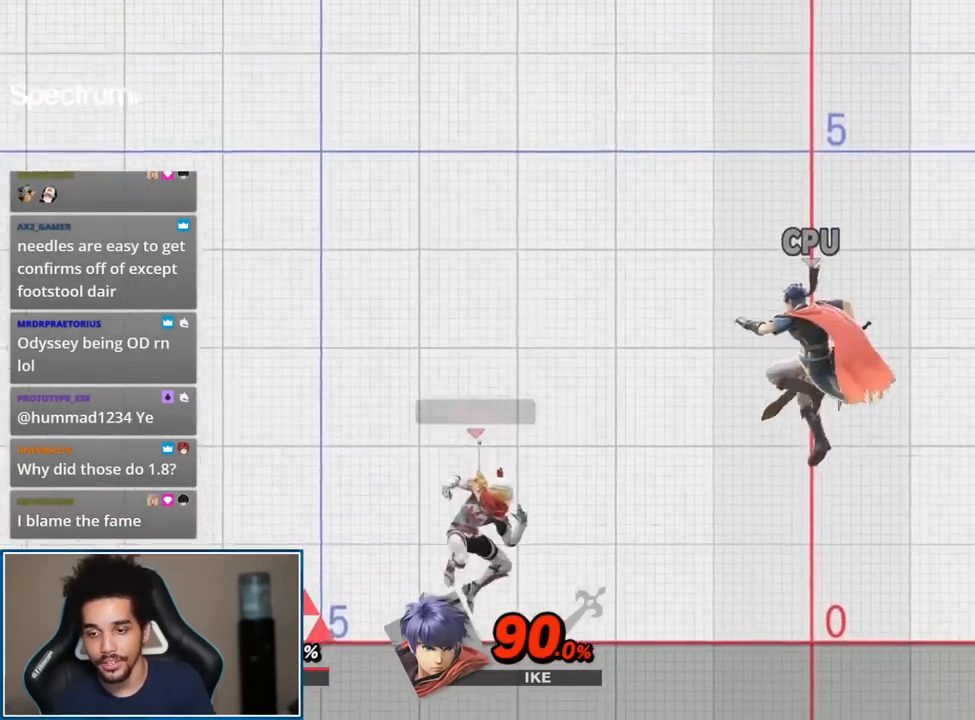
{"buttons": [], "left_stick": "center", "right_stick": "center", "events": [[17, "B", "down"], [167, "B", "up"]]}
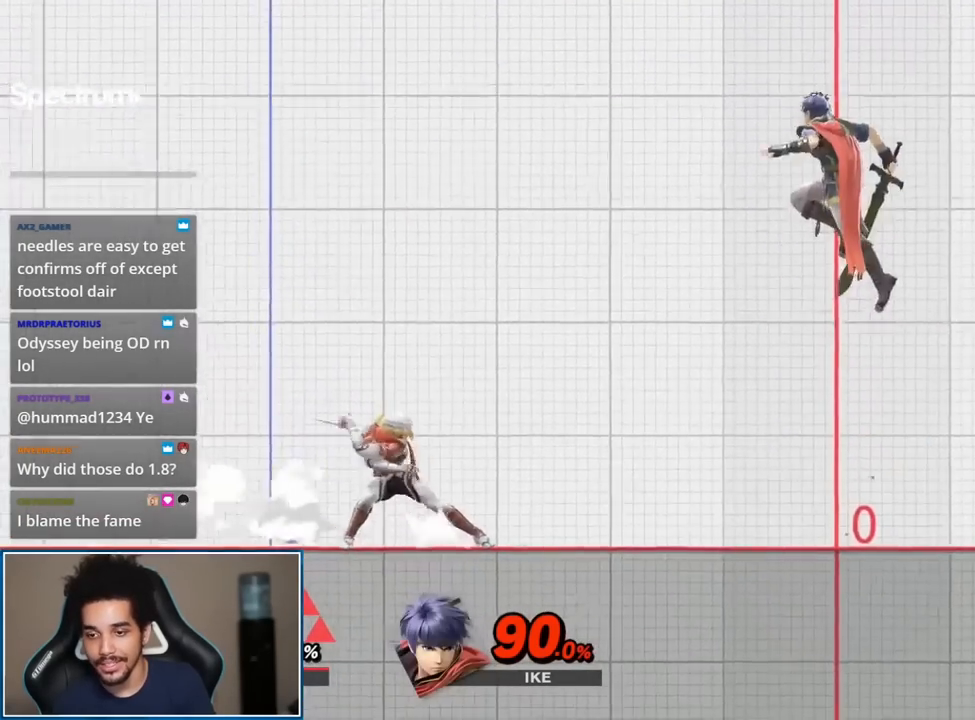
{"buttons": [], "left_stick": "center", "right_stick": "center", "events": []}
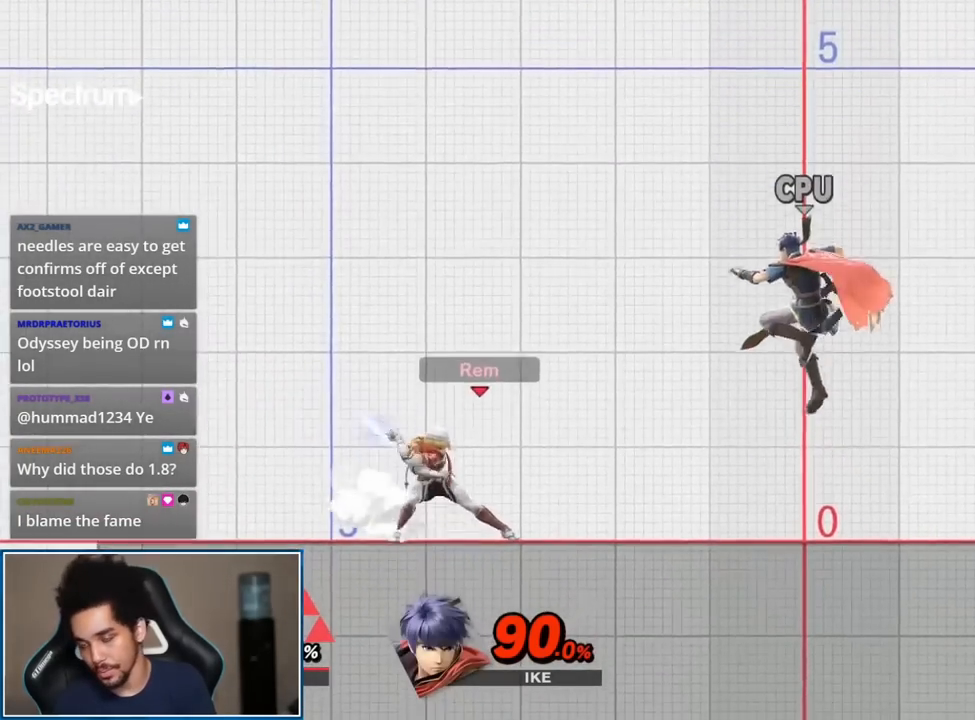
{"buttons": [], "left_stick": "center", "right_stick": "center", "events": []}
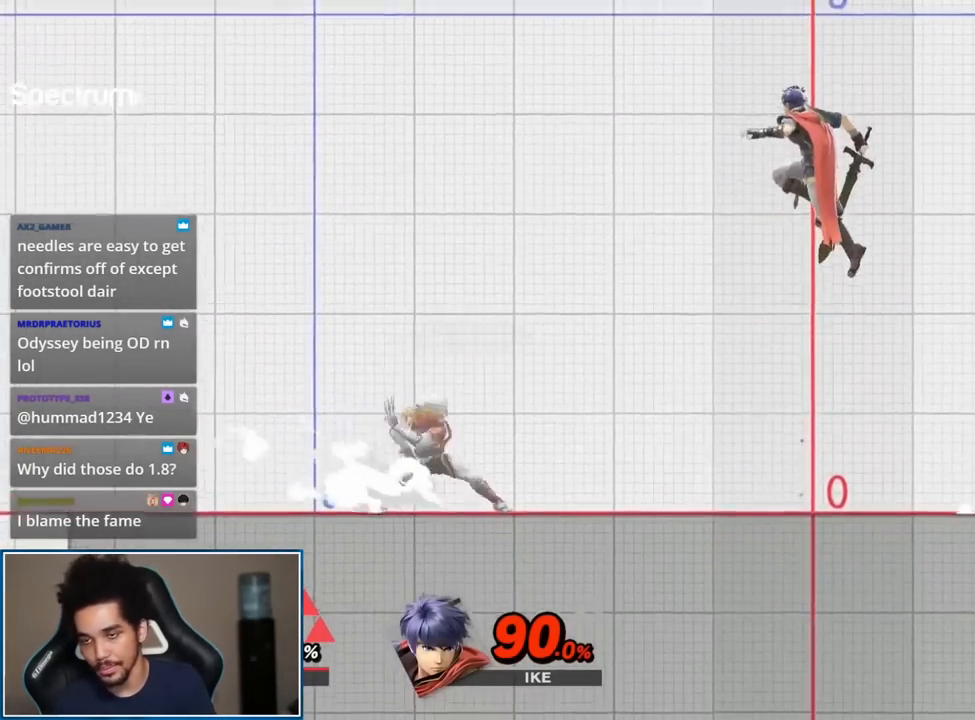
{"buttons": [], "left_stick": "center", "right_stick": "center", "events": []}
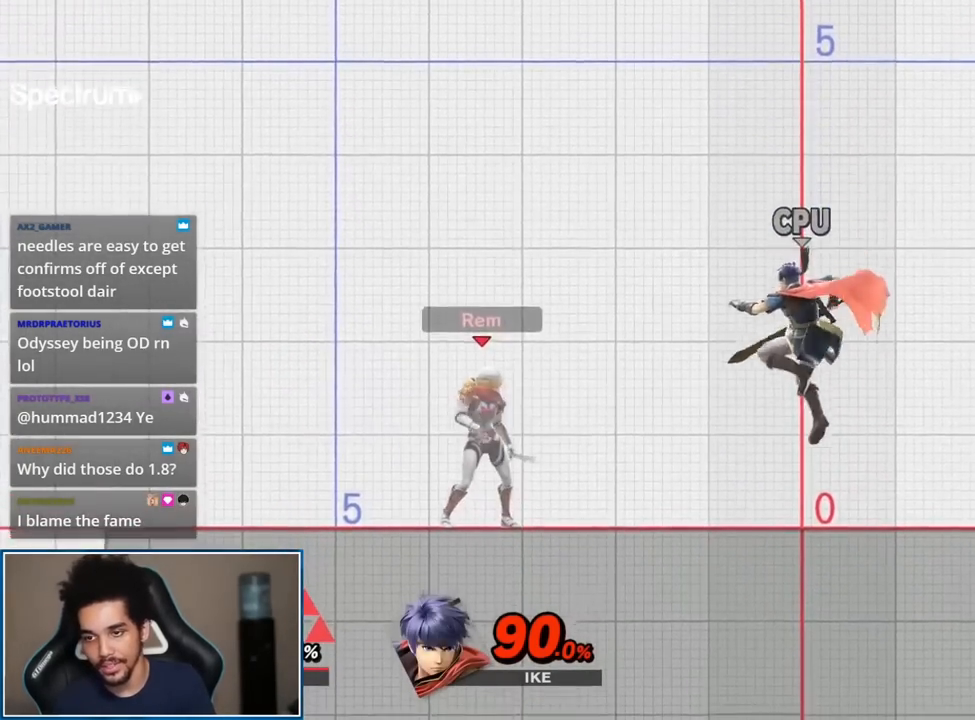
{"buttons": [], "left_stick": "center", "right_stick": "center", "events": []}
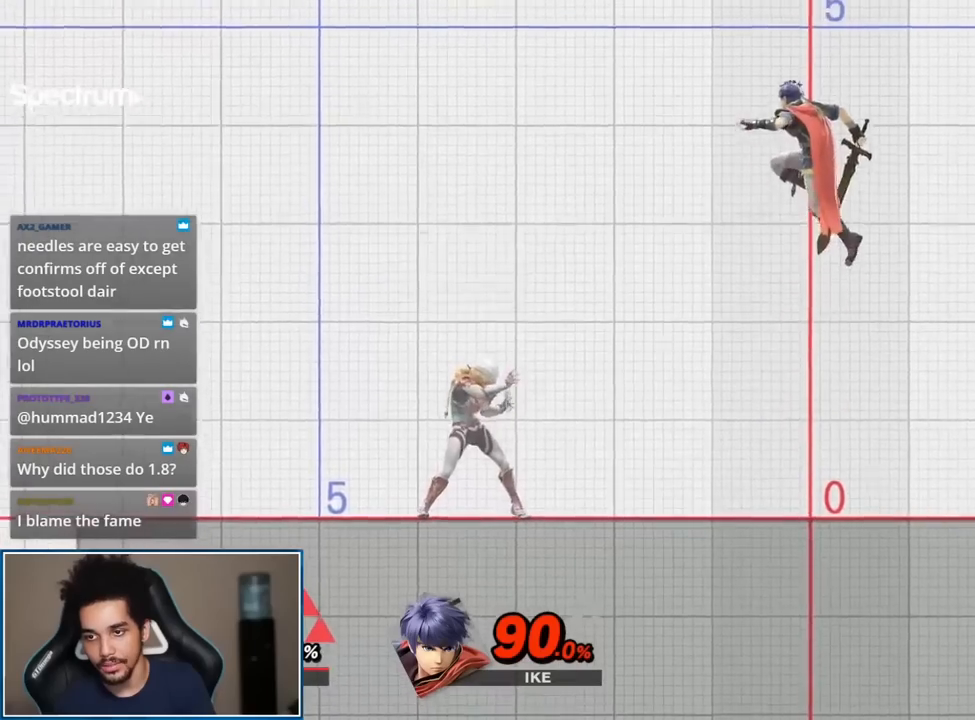
{"buttons": [], "left_stick": "center", "right_stick": "center", "events": [[233, "Y", "down"], [333, "B", "down"], [367, "Y", "up"], [450, "B", "up"]]}
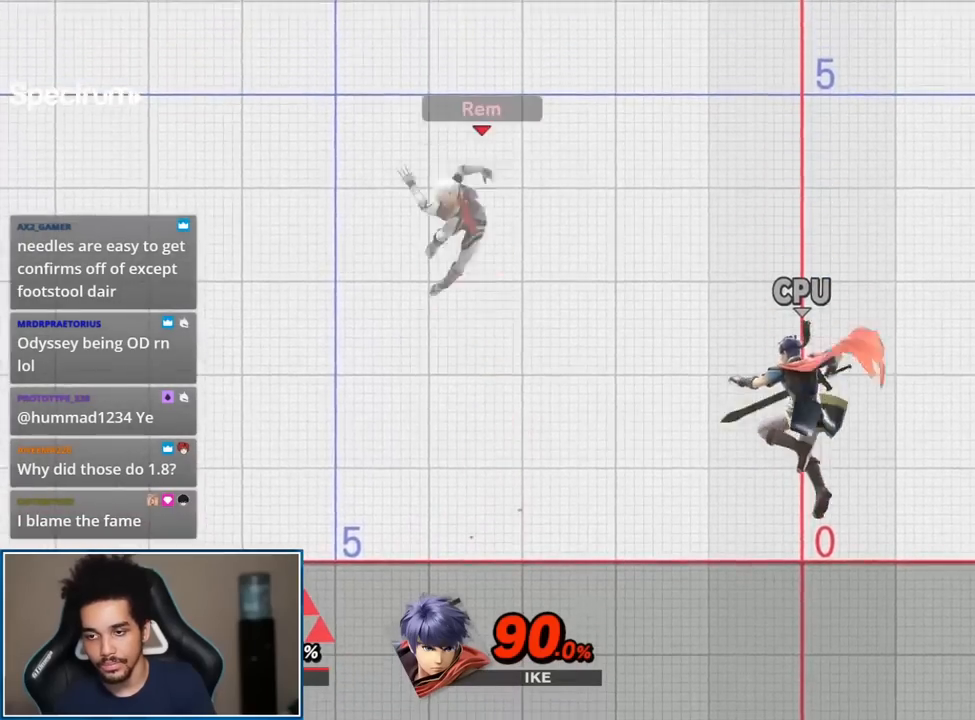
{"buttons": ["B"], "left_stick": "down-right", "right_stick": "center", "events": [[367, "left_stick", "down"], [417, "B", "down"], [450, "left_stick", "down-right"]]}
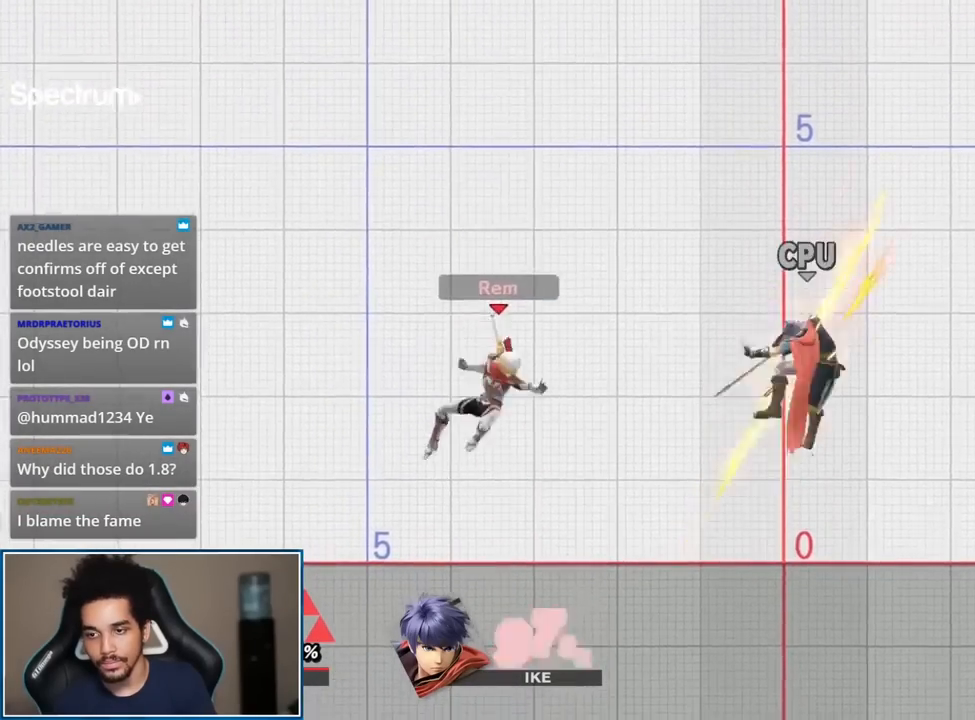
{"buttons": [], "left_stick": "right", "right_stick": "center", "events": [[17, "B", "up"], [50, "left_stick", "right"], [167, "left_stick", "down-left"], [200, "A", "down"], [300, "left_stick", "right"], [333, "A", "up"]]}
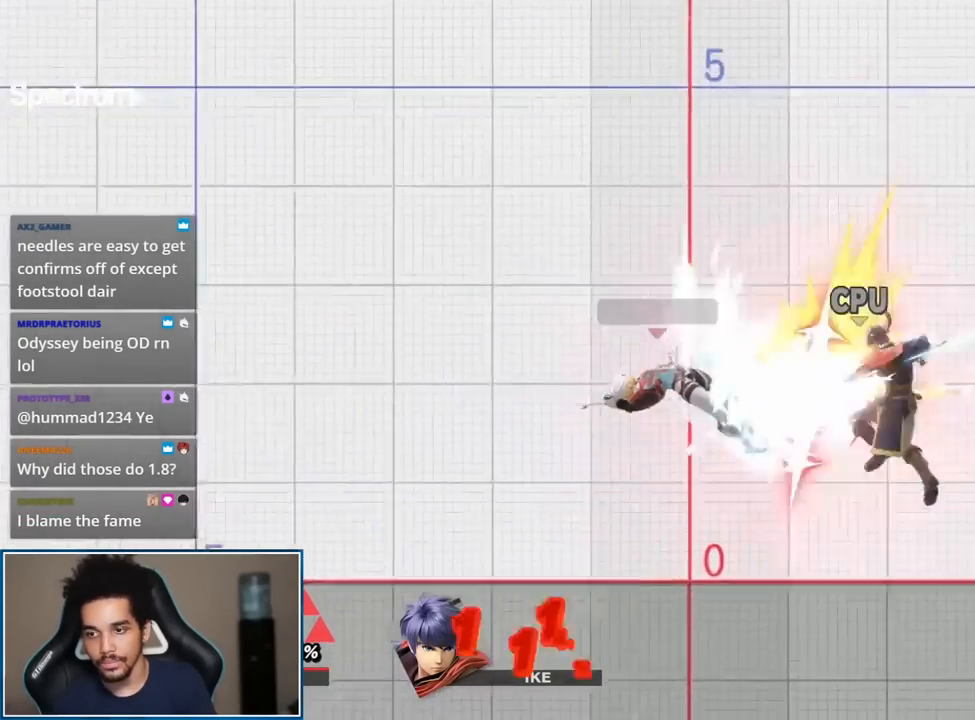
{"buttons": ["A"], "left_stick": "right", "right_stick": "center", "events": [[483, "A", "down"]]}
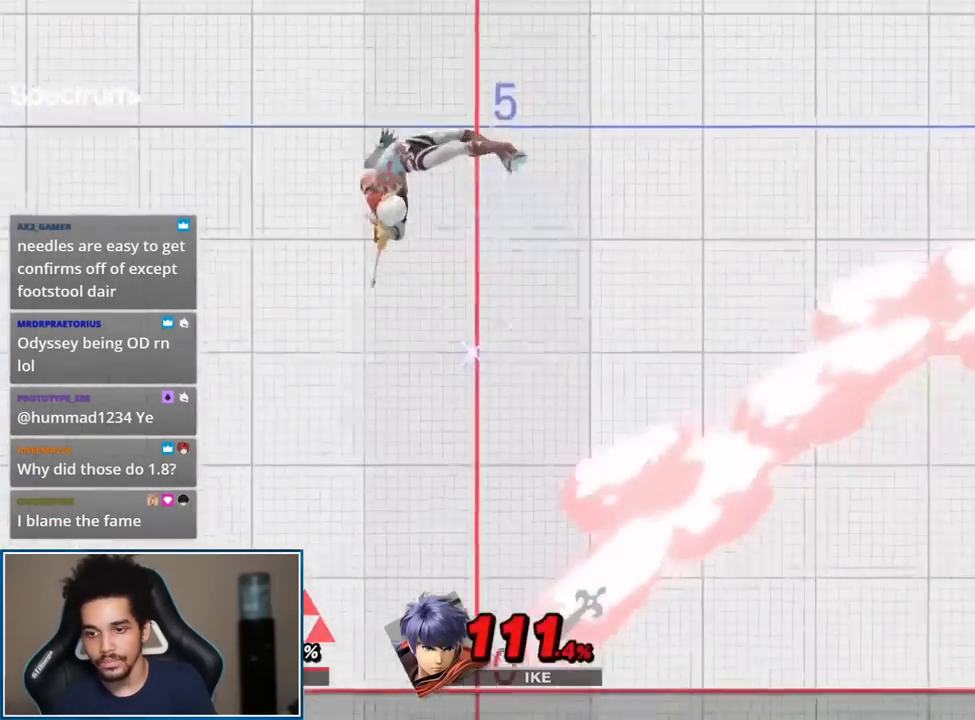
{"buttons": [], "left_stick": "center", "right_stick": "center", "events": [[50, "A", "up"], [117, "left_stick", "center"], [150, "A", "down"], [233, "A", "up"]]}
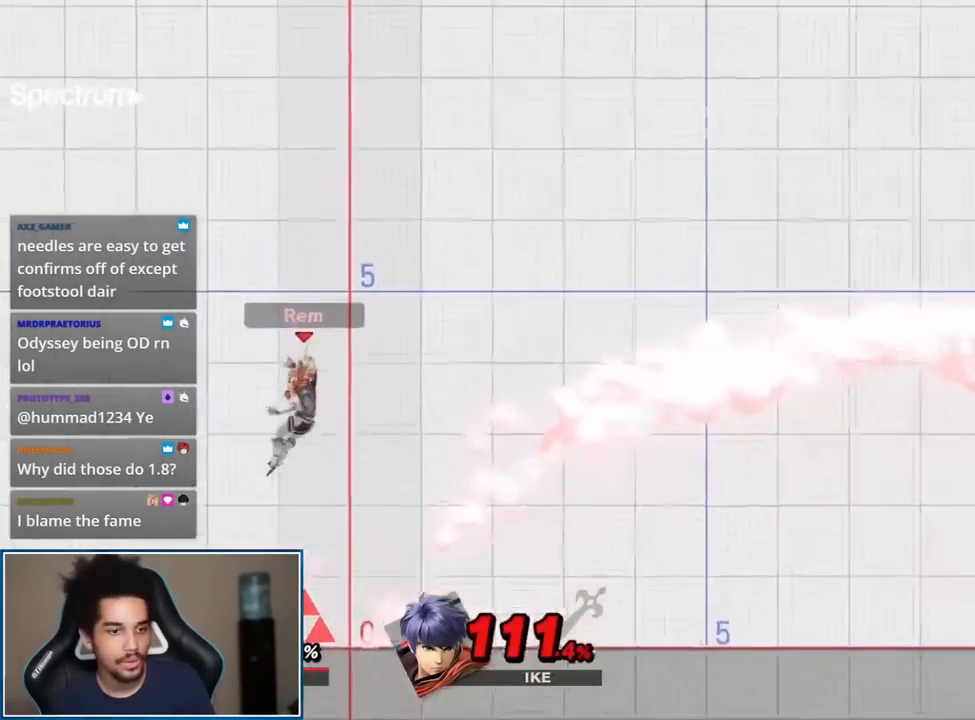
{"buttons": ["A", "L1", "R1"], "left_stick": "center", "right_stick": "center", "events": [[450, "L1", "down"], [450, "R1", "down"], [483, "A", "down"]]}
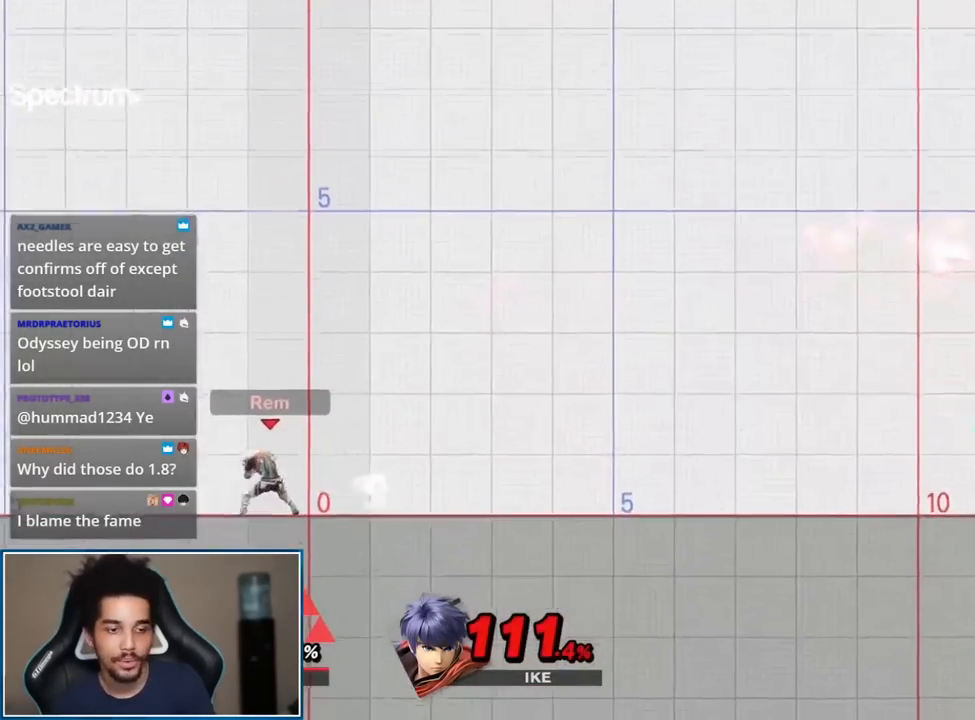
{"buttons": [], "left_stick": "center", "right_stick": "center", "events": [[117, "A", "up"], [117, "L1", "up"], [117, "R1", "up"], [367, "START", "down"], [483, "START", "up"]]}
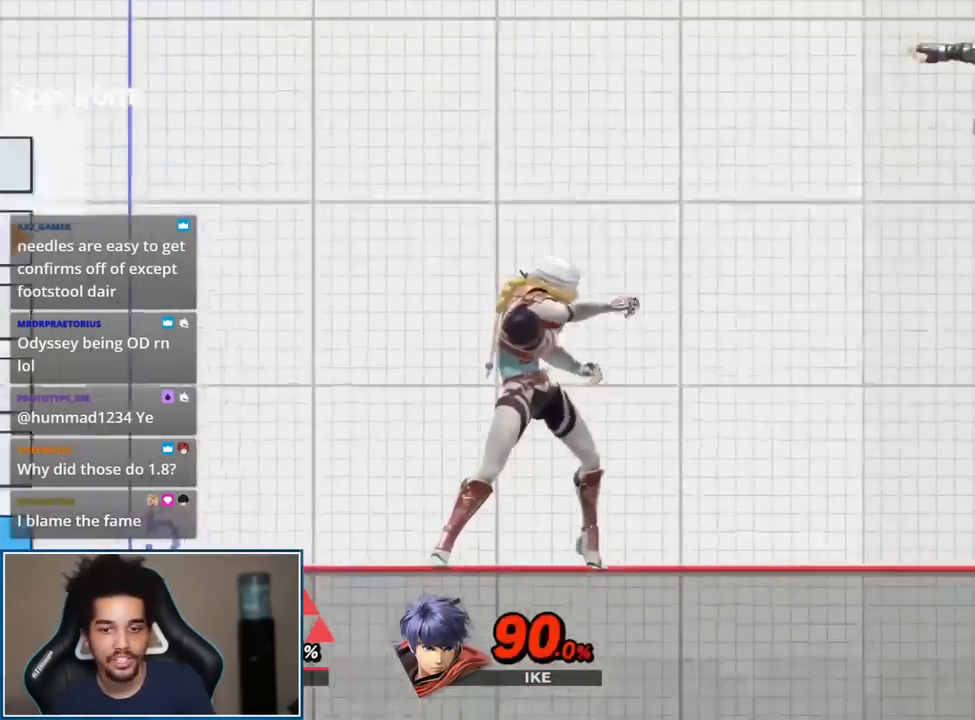
{"buttons": [], "left_stick": "center", "right_stick": "center", "events": [[367, "left_stick", "down"], [467, "left_stick", "center"]]}
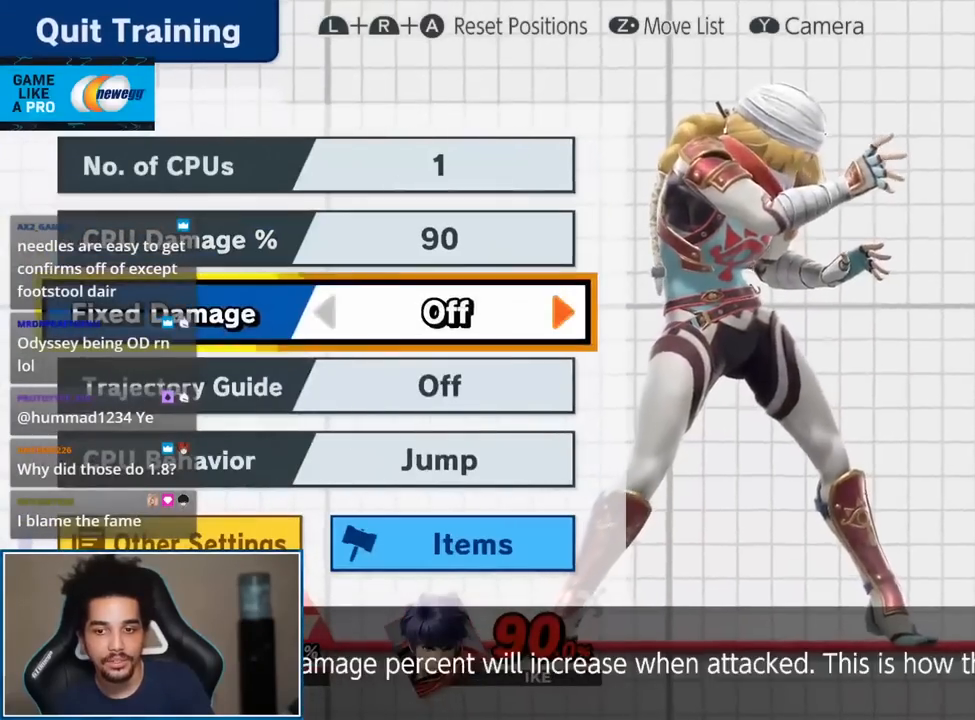
{"buttons": [], "left_stick": "left", "right_stick": "center", "events": [[17, "left_stick", "down"], [117, "left_stick", "center"], [200, "left_stick", "down"], [300, "left_stick", "center"], [417, "left_stick", "left"]]}
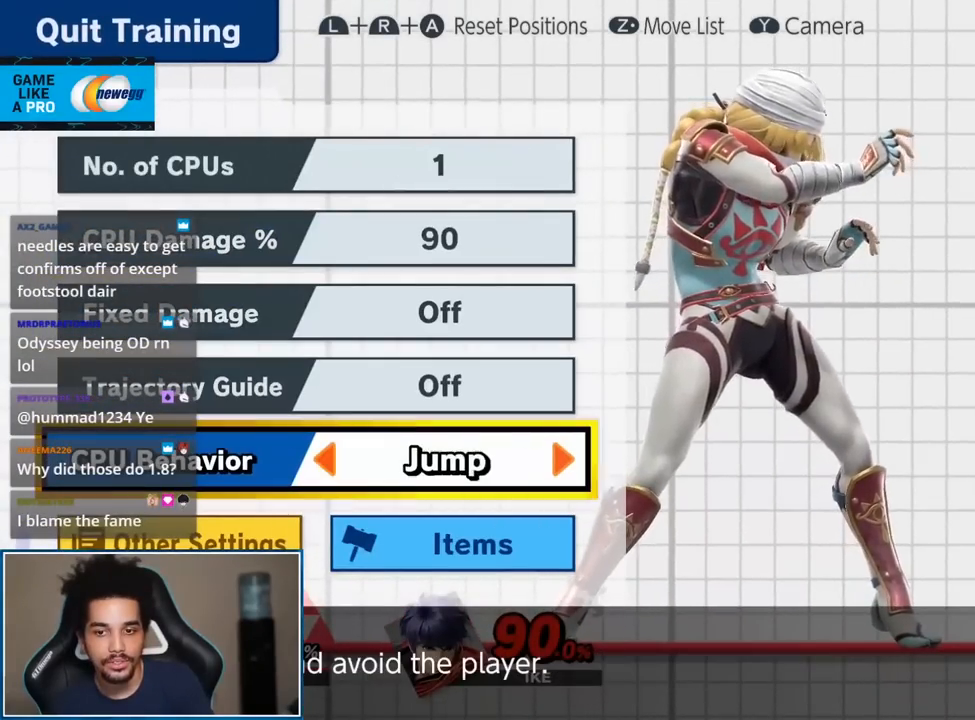
{"buttons": [], "left_stick": "left", "right_stick": "center", "events": []}
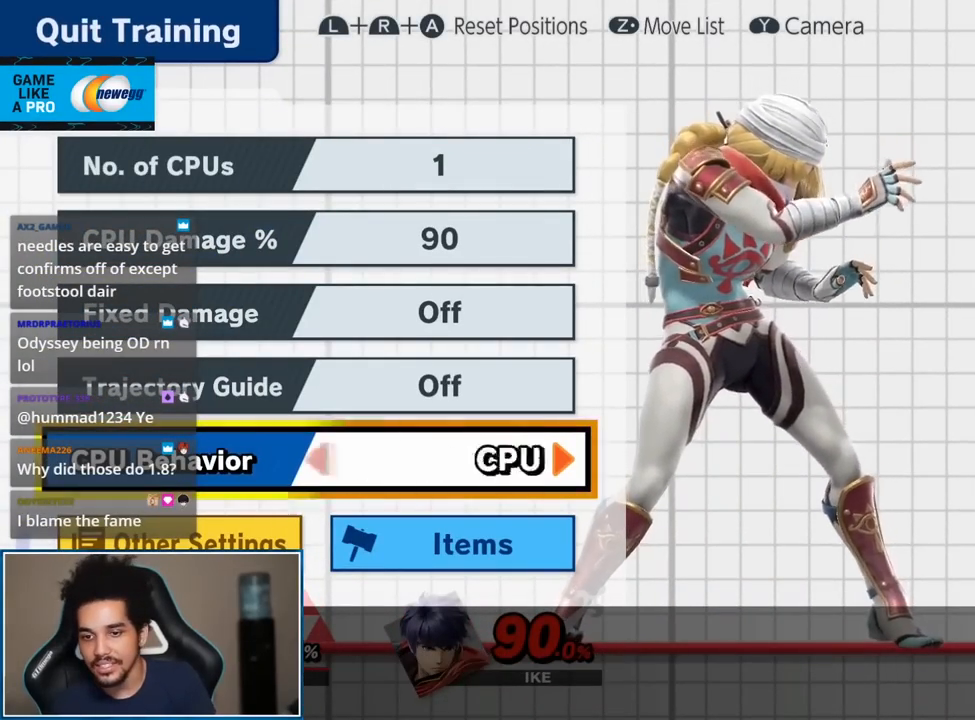
{"buttons": ["START"], "left_stick": "center", "right_stick": "center", "events": [[167, "left_stick", "center"], [483, "START", "down"]]}
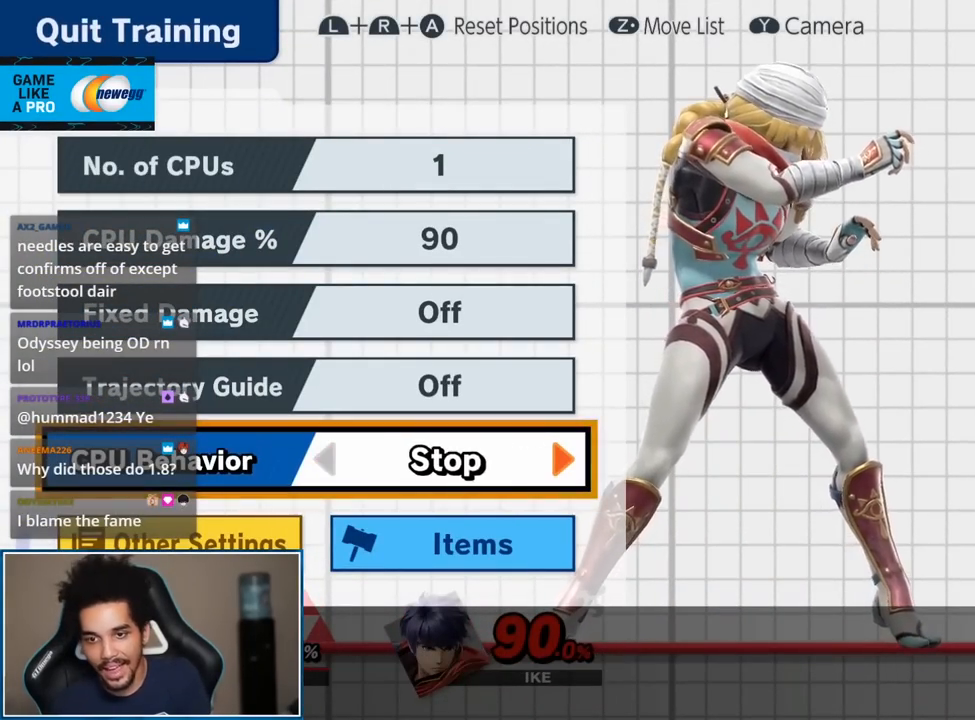
{"buttons": ["B"], "left_stick": "center", "right_stick": "center", "events": [[117, "START", "up"], [367, "B", "down"]]}
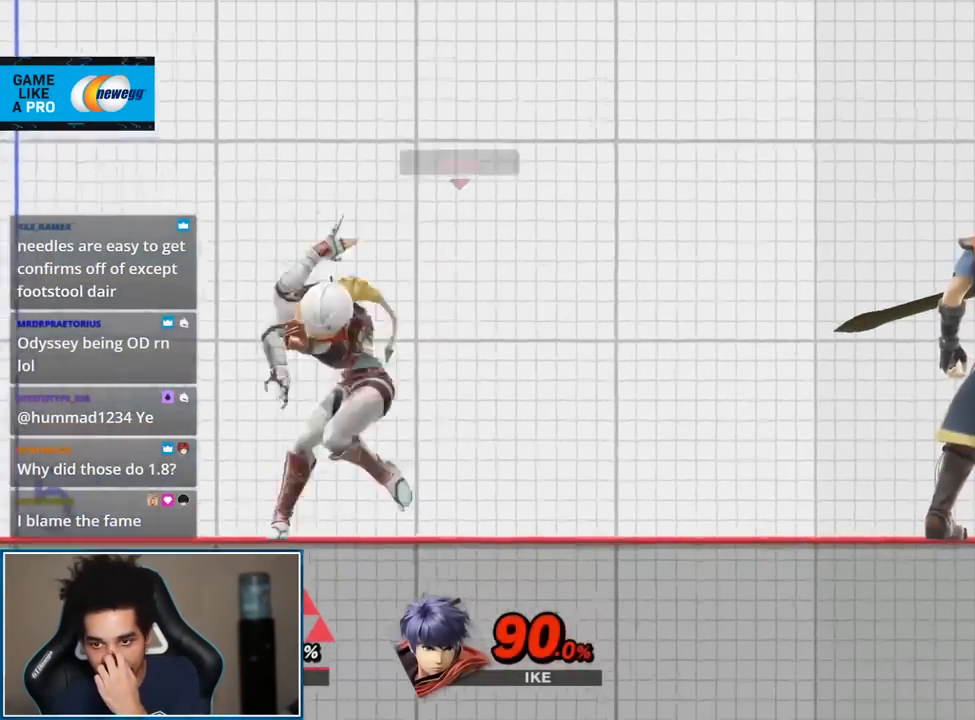
{"buttons": [], "left_stick": "center", "right_stick": "center", "events": [[17, "B", "up"]]}
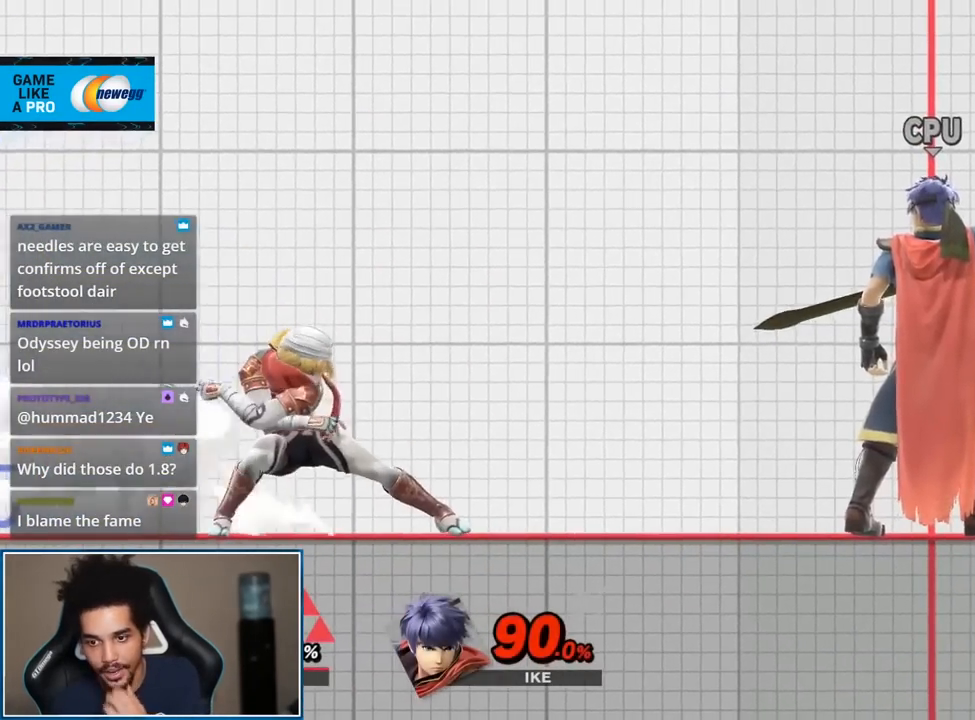
{"buttons": [], "left_stick": "center", "right_stick": "center", "events": []}
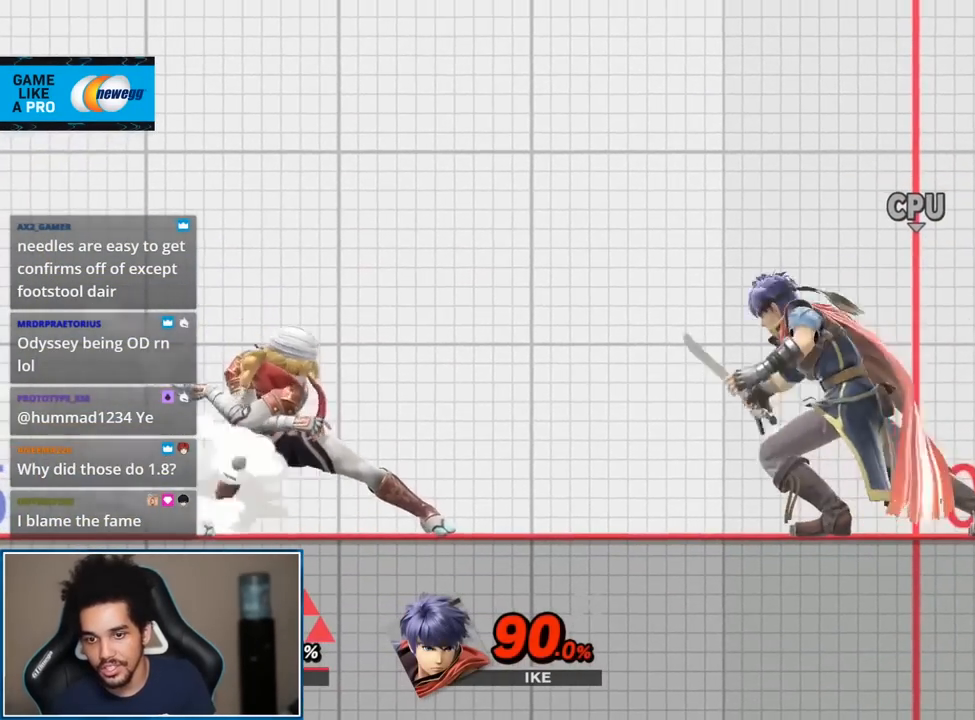
{"buttons": [], "left_stick": "up-right", "right_stick": "center", "events": [[400, "left_stick", "up-right"]]}
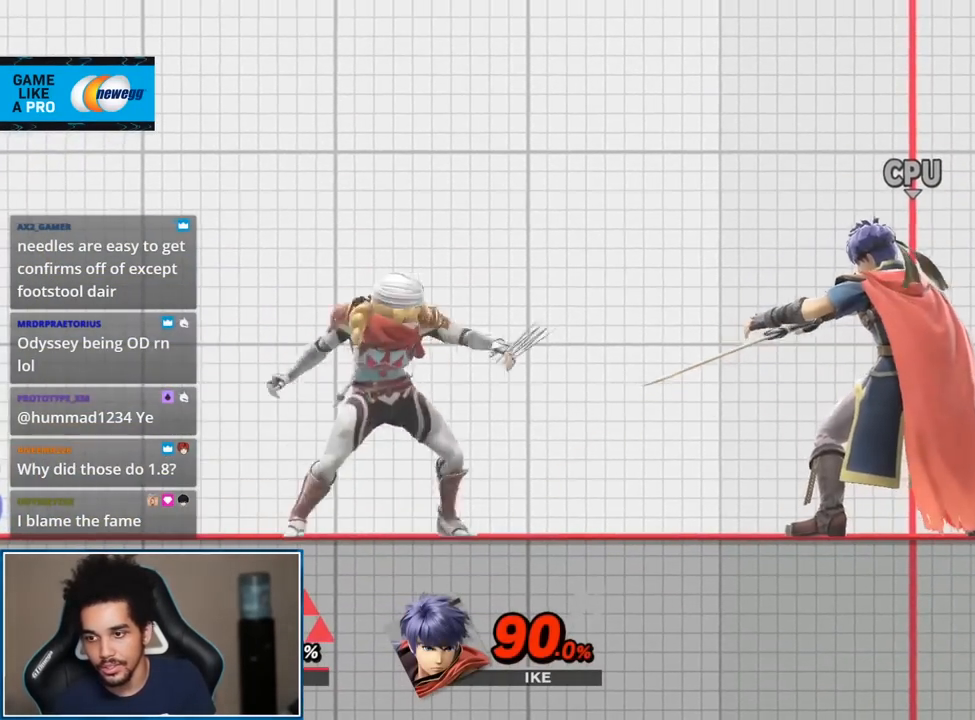
{"buttons": [], "left_stick": "up-right", "right_stick": "center", "events": [[183, "left_stick", "center"], [300, "left_stick", "up"], [367, "left_stick", "up-right"]]}
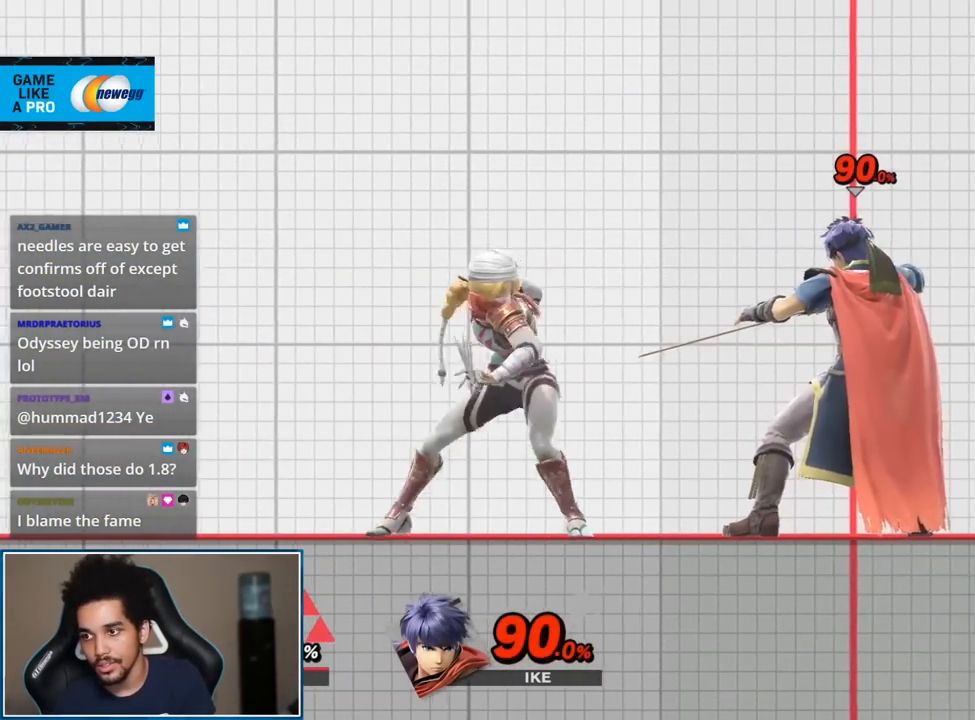
{"buttons": [], "left_stick": "center", "right_stick": "center", "events": [[50, "left_stick", "center"], [117, "B", "down"], [267, "B", "up"]]}
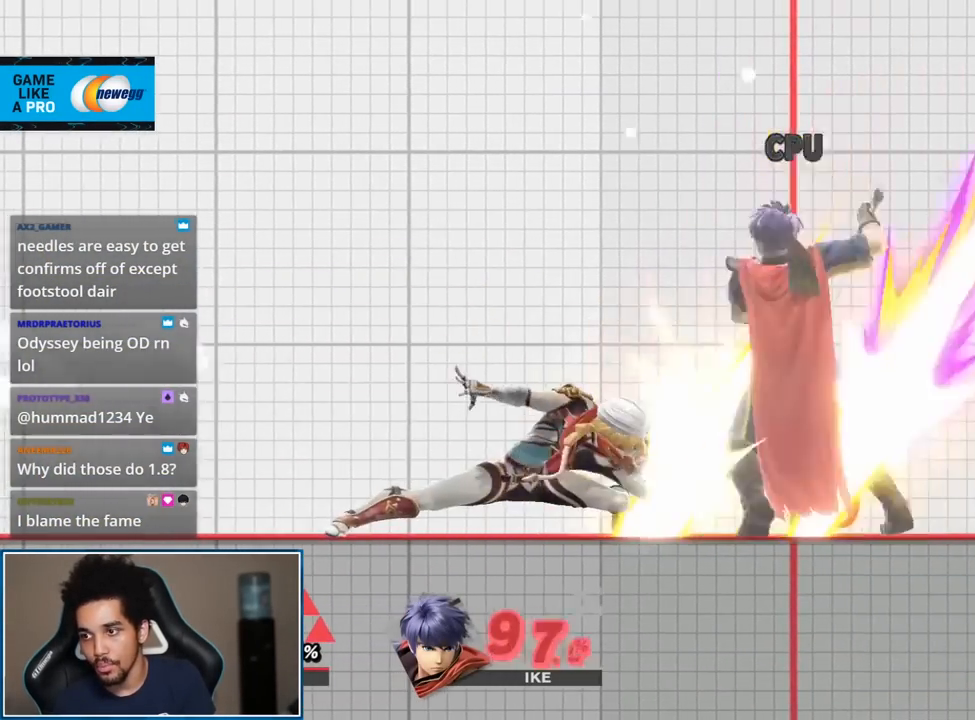
{"buttons": [], "left_stick": "center", "right_stick": "center", "events": []}
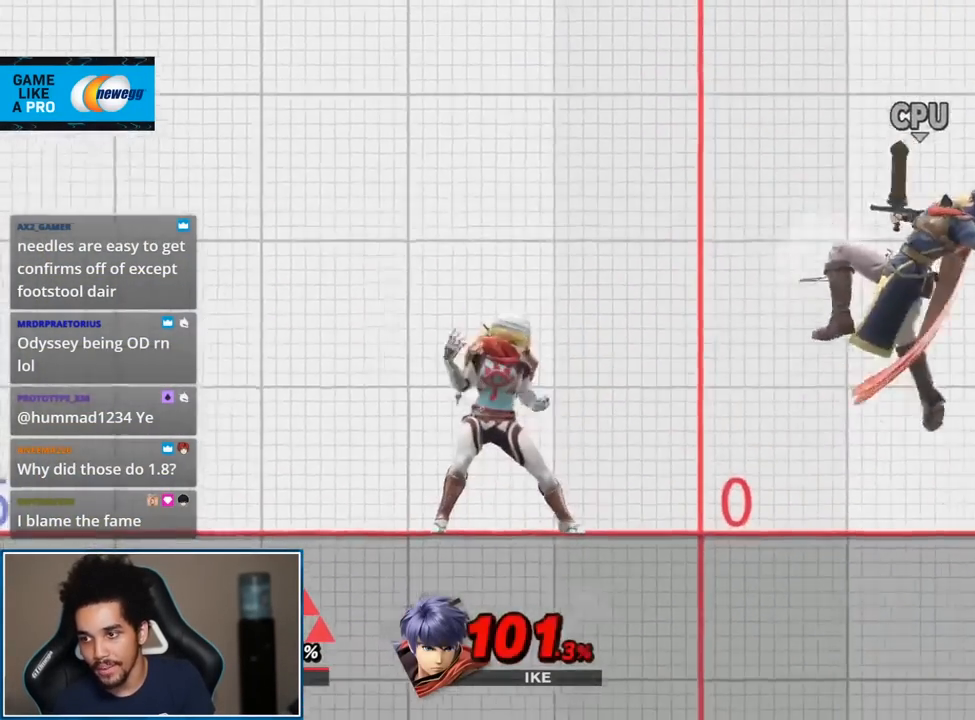
{"buttons": [], "left_stick": "up-left", "right_stick": "center", "events": [[450, "left_stick", "up-left"]]}
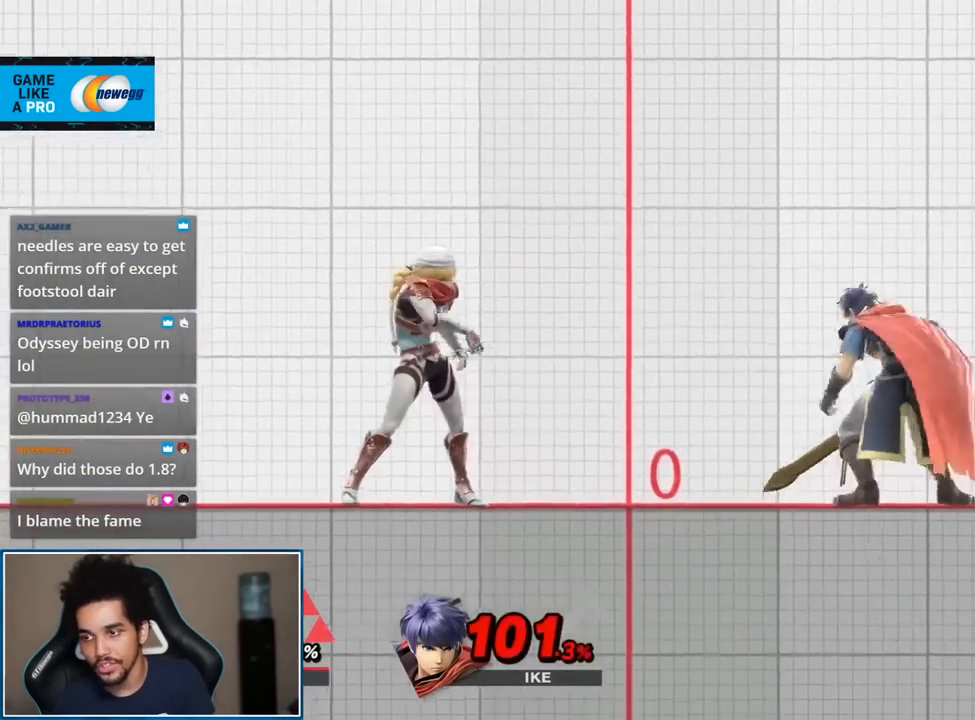
{"buttons": [], "left_stick": "center", "right_stick": "center", "events": [[367, "START", "down"], [367, "left_stick", "center"], [483, "START", "up"]]}
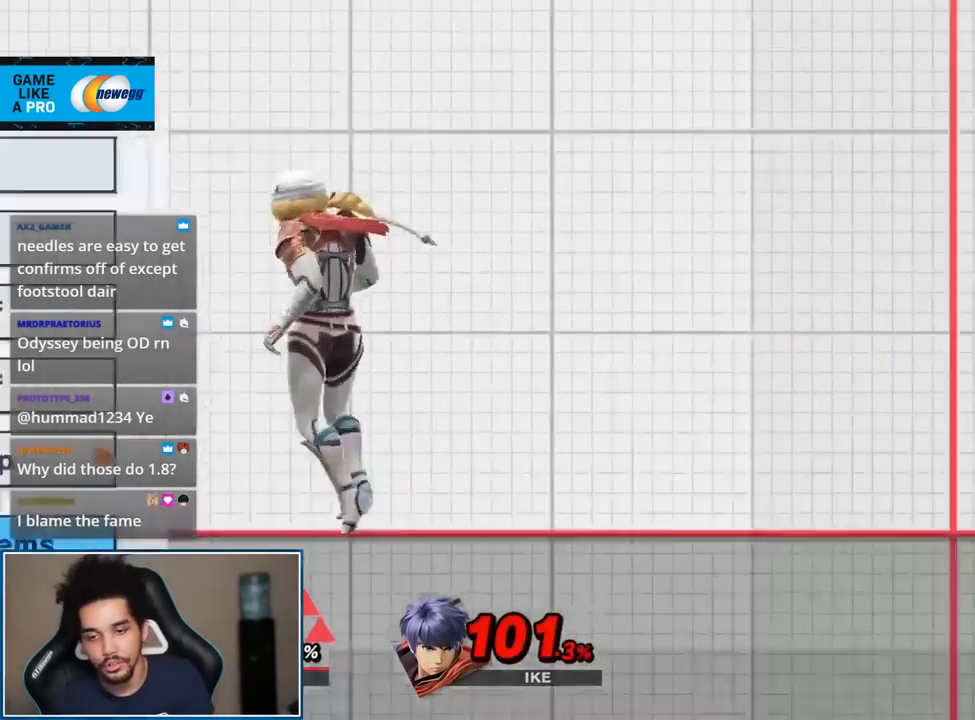
{"buttons": [], "left_stick": "center", "right_stick": "center", "events": [[333, "START", "down"], [450, "START", "up"]]}